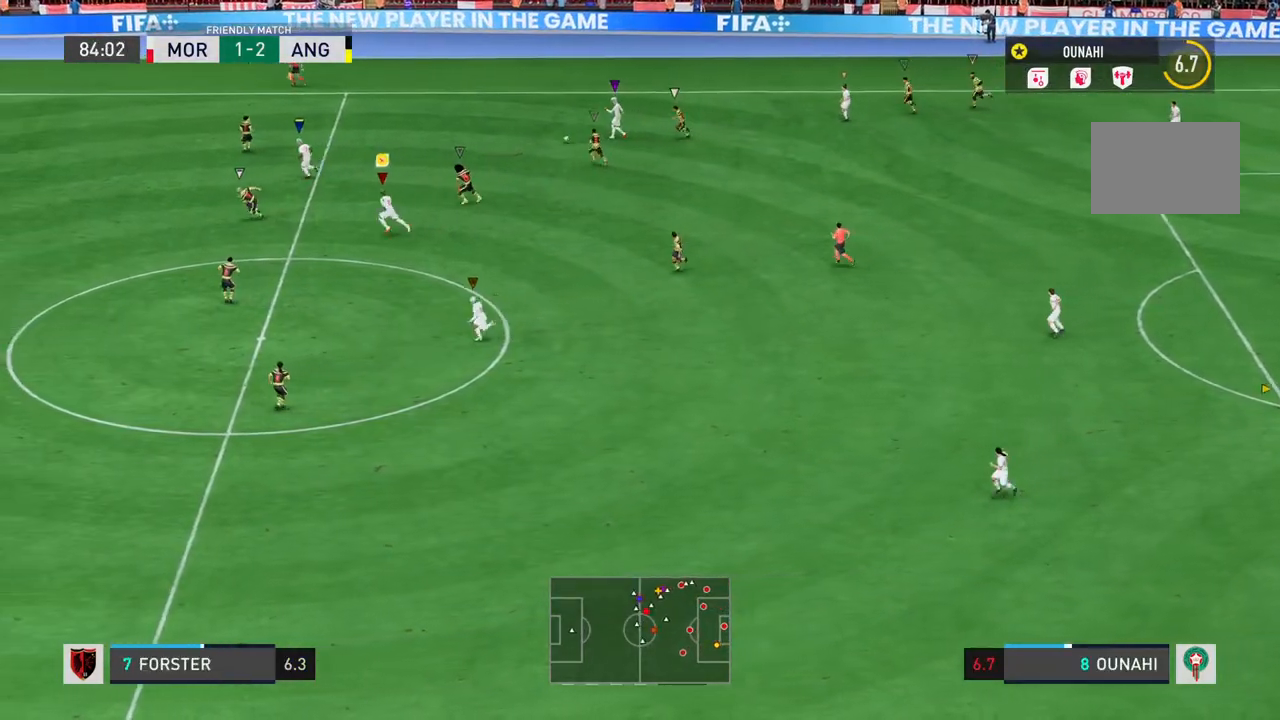
Gameplay with a controller (PlayStation layout); each line is a JSON object with the inputs held at the frame after it (dt_ms = milliseconds from this image to that frame). "button_events" lists button changes between this image and that frame as [ms after this image, input, new state], when the widget could be followed in between (sticks are given only as held states). Not read: L3 R3.
{"dt_ms": 500, "buttons": ["R2"], "left_stick": "down-left", "right_stick": "center", "button_events": []}
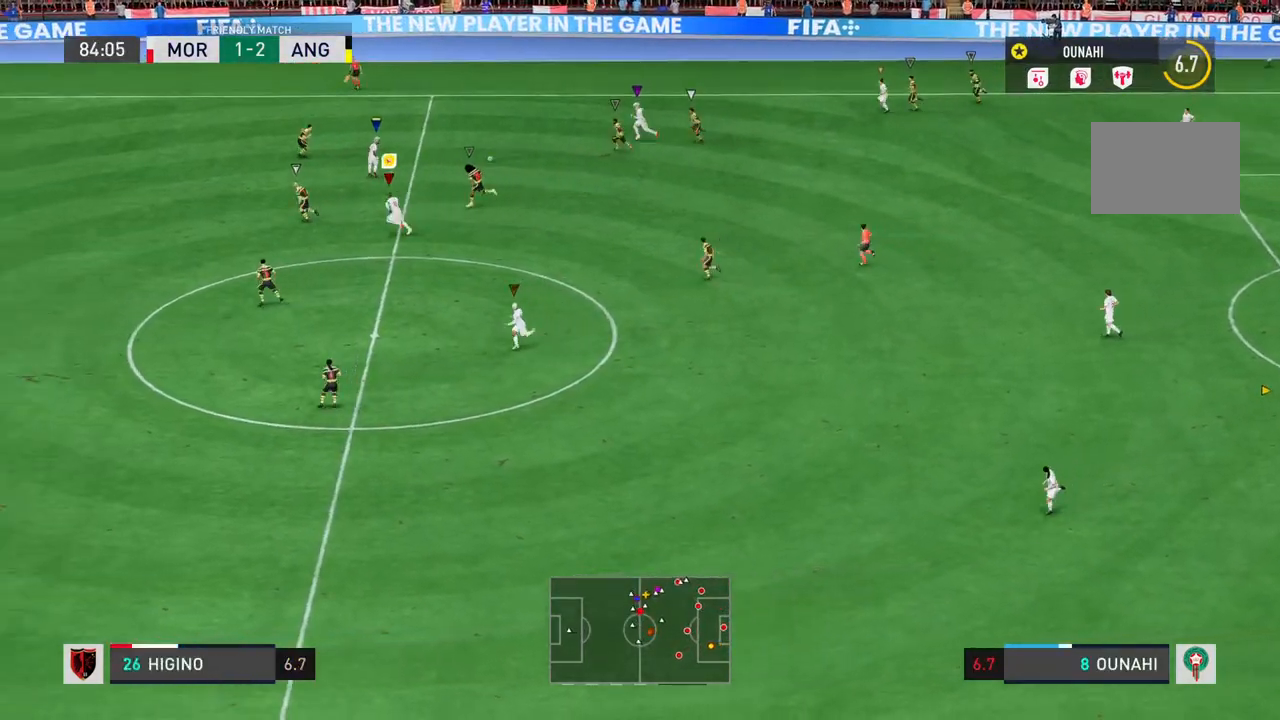
{"dt_ms": 500, "buttons": ["R2"], "left_stick": "down-left", "right_stick": "center", "button_events": []}
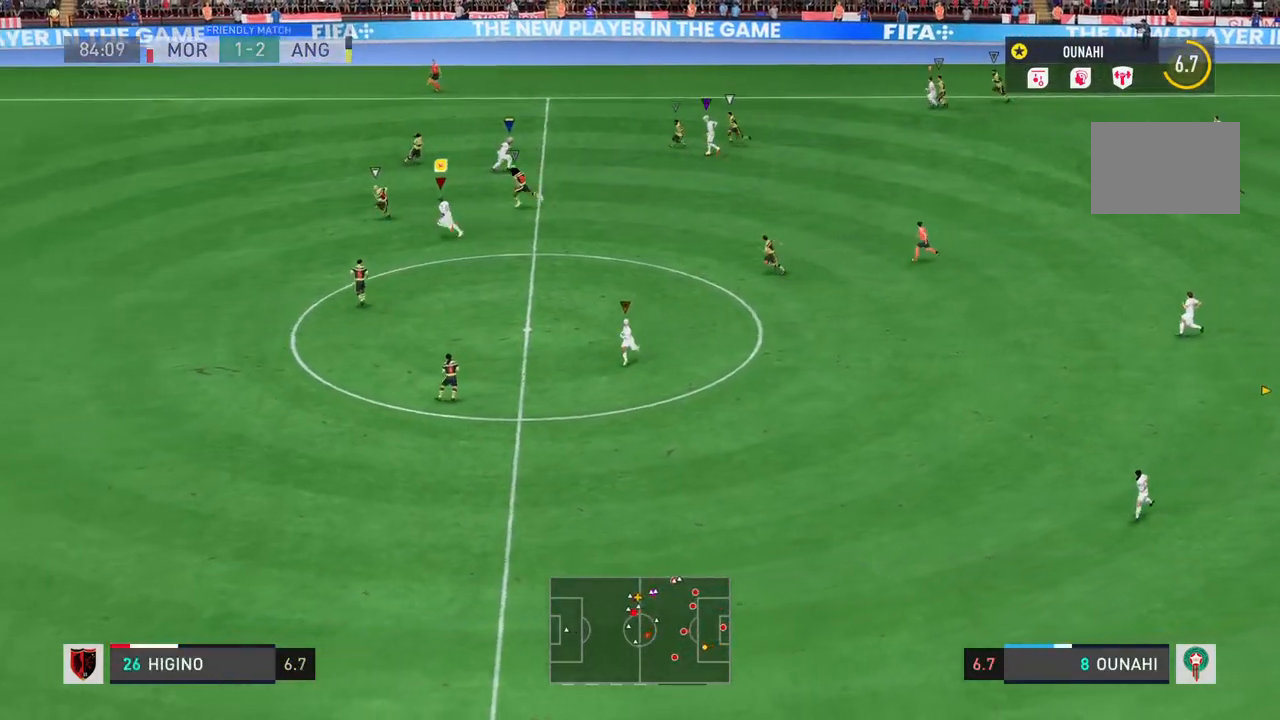
{"dt_ms": 500, "buttons": ["R2"], "left_stick": "down-left", "right_stick": "center", "button_events": []}
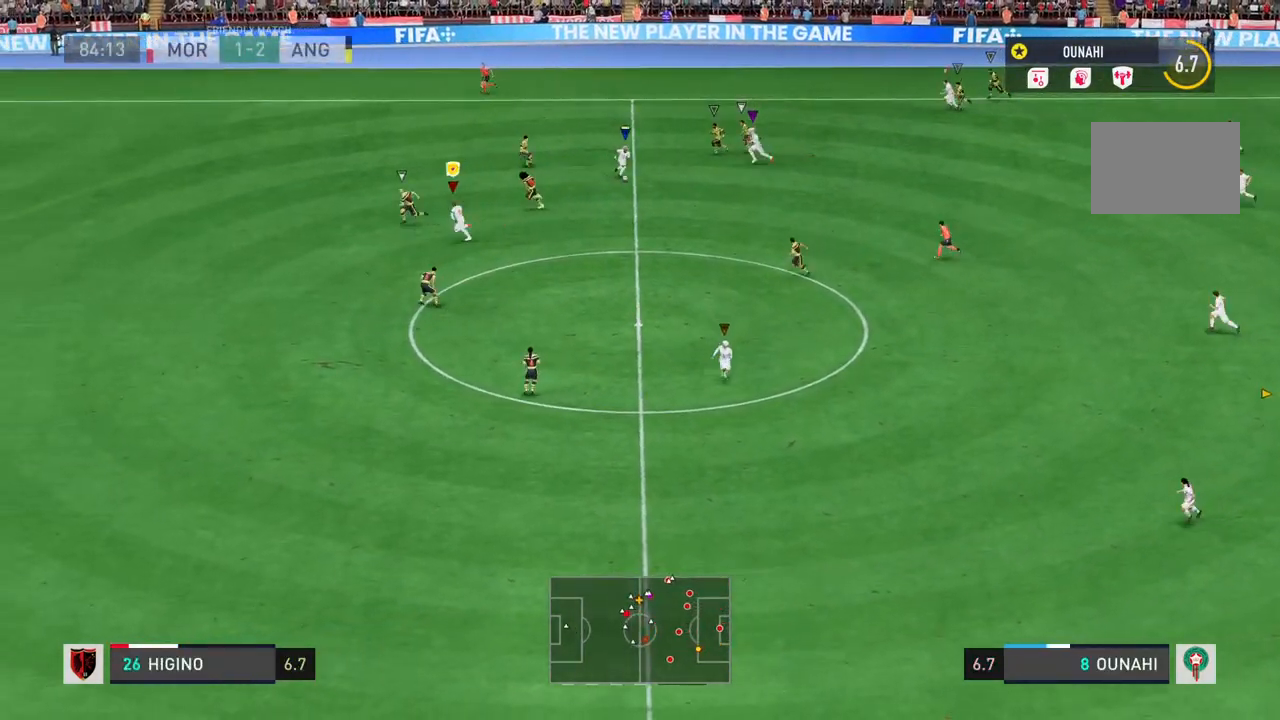
{"dt_ms": 500, "buttons": ["R2"], "left_stick": "down-left", "right_stick": "center", "button_events": []}
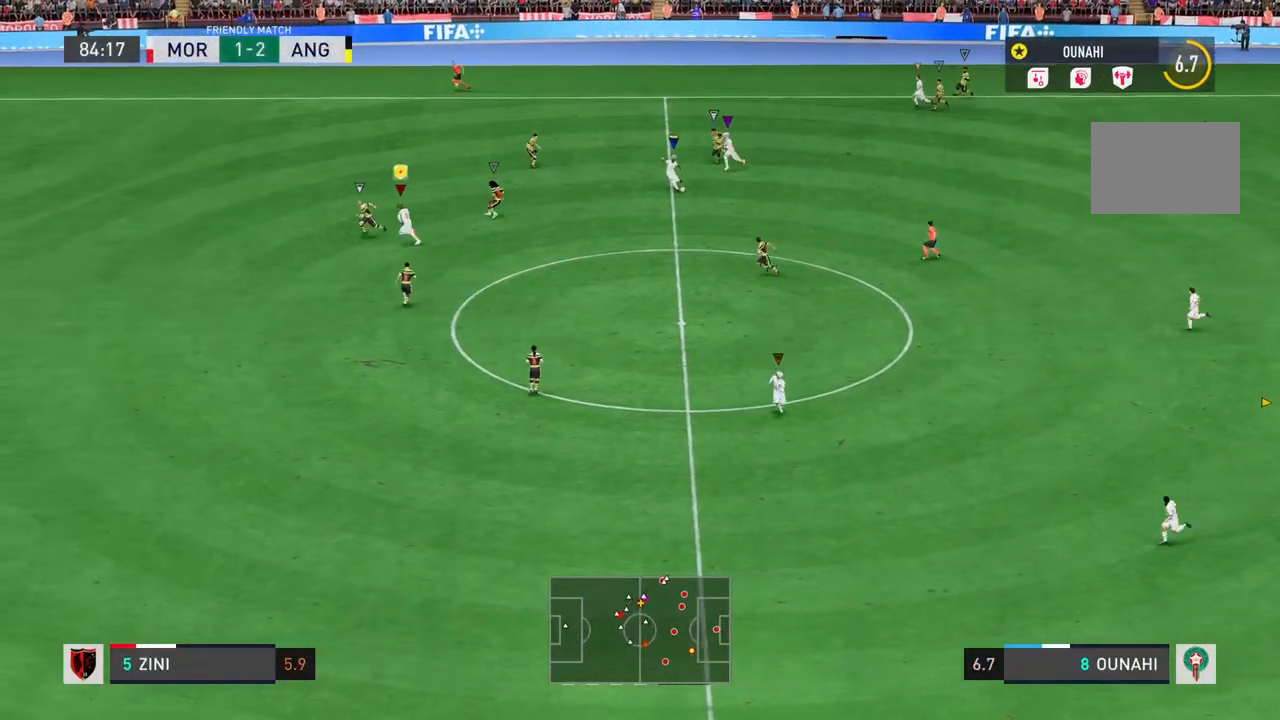
{"dt_ms": 500, "buttons": ["R2"], "left_stick": "down-left", "right_stick": "center", "button_events": []}
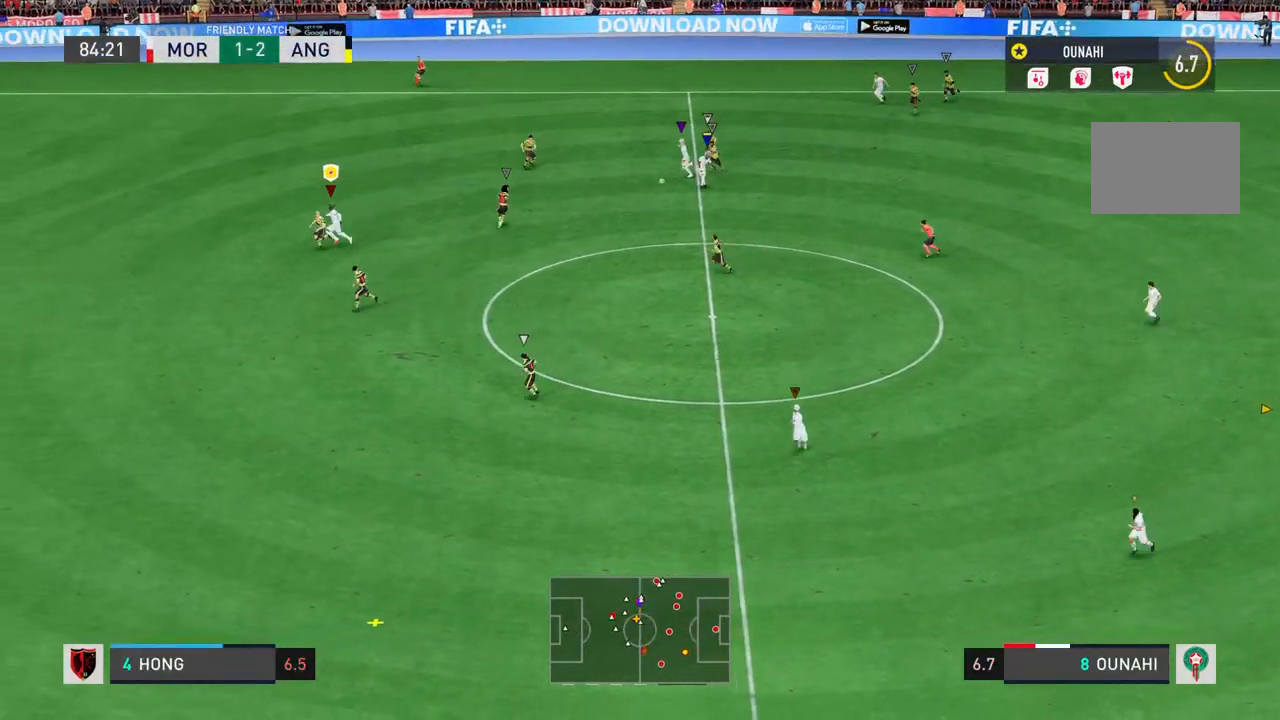
{"dt_ms": 500, "buttons": ["R2"], "left_stick": "down-left", "right_stick": "center", "button_events": []}
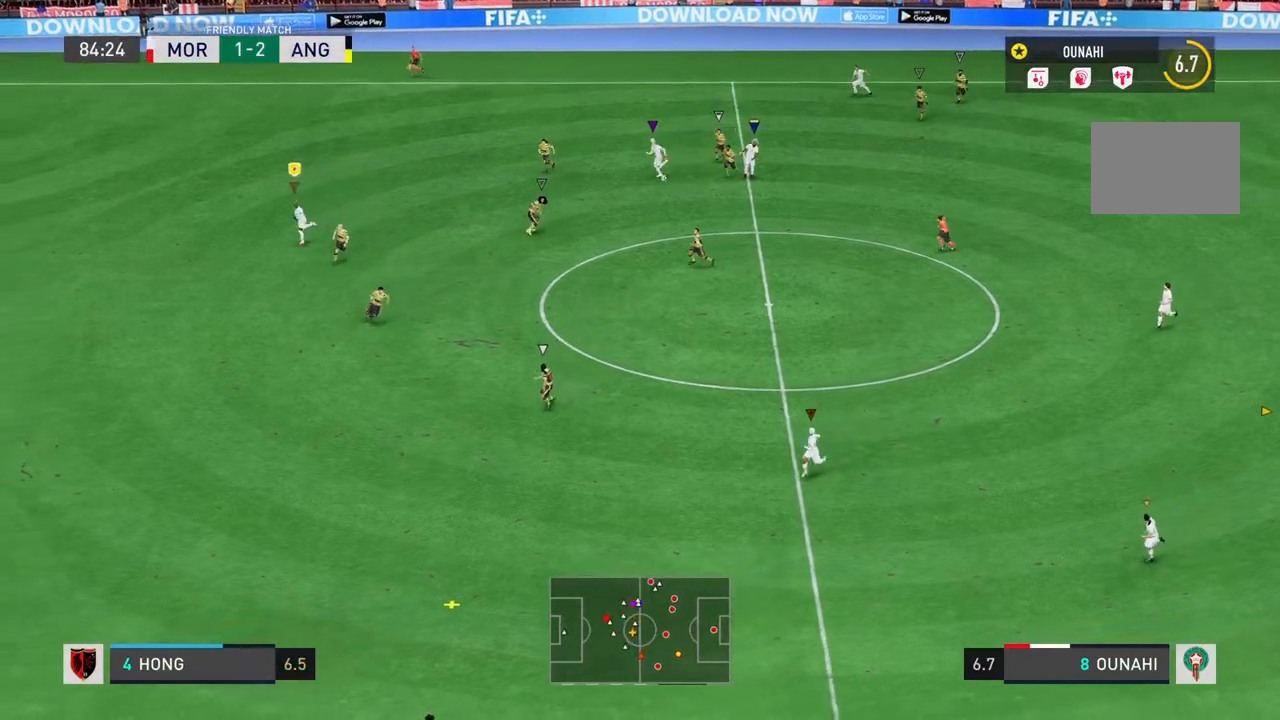
{"dt_ms": 500, "buttons": [], "left_stick": "down", "right_stick": "center"}
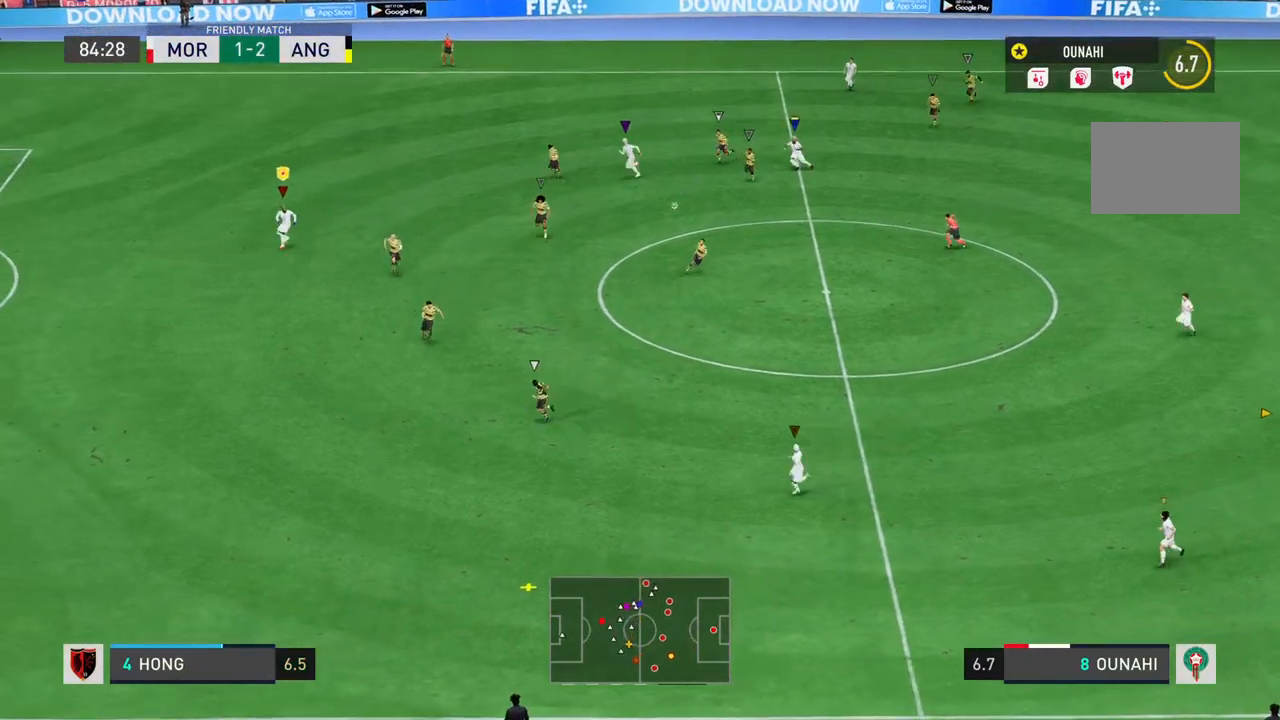
{"dt_ms": 500, "buttons": ["R2"], "left_stick": "down", "right_stick": "center", "button_events": [[67, "R2", "down"]]}
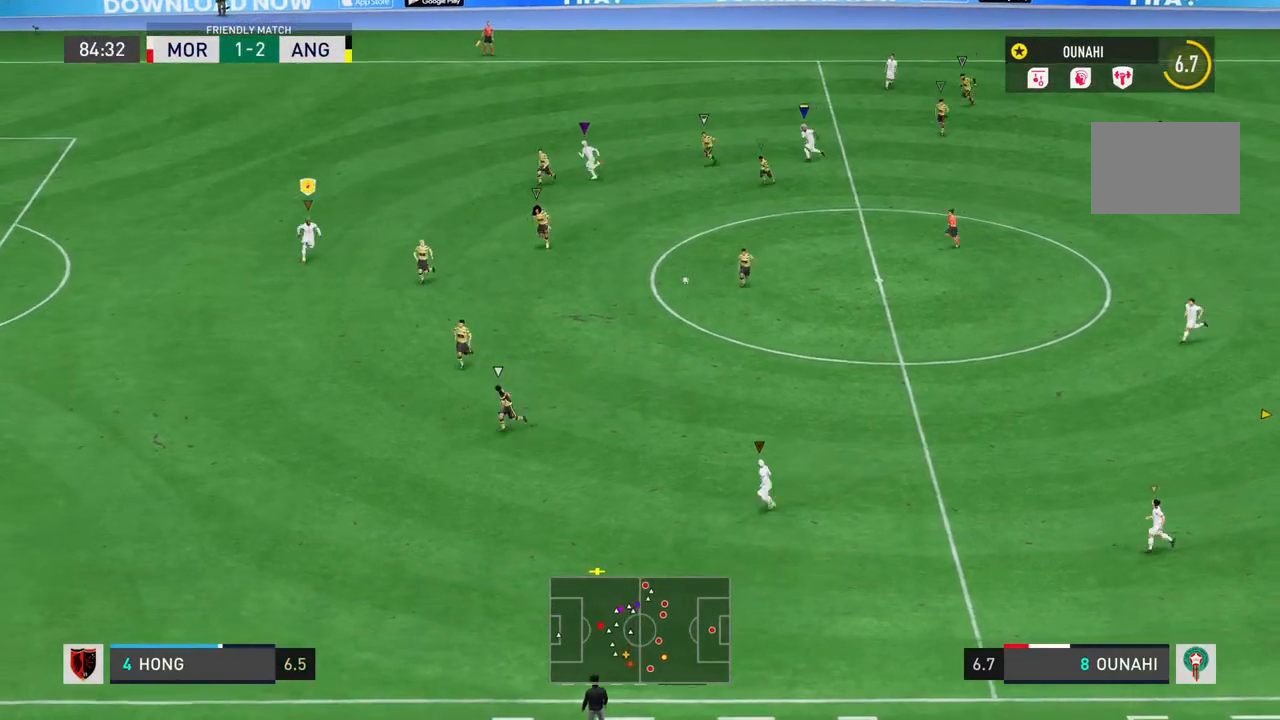
{"dt_ms": 500, "buttons": ["R2"], "left_stick": "down", "right_stick": "center", "button_events": []}
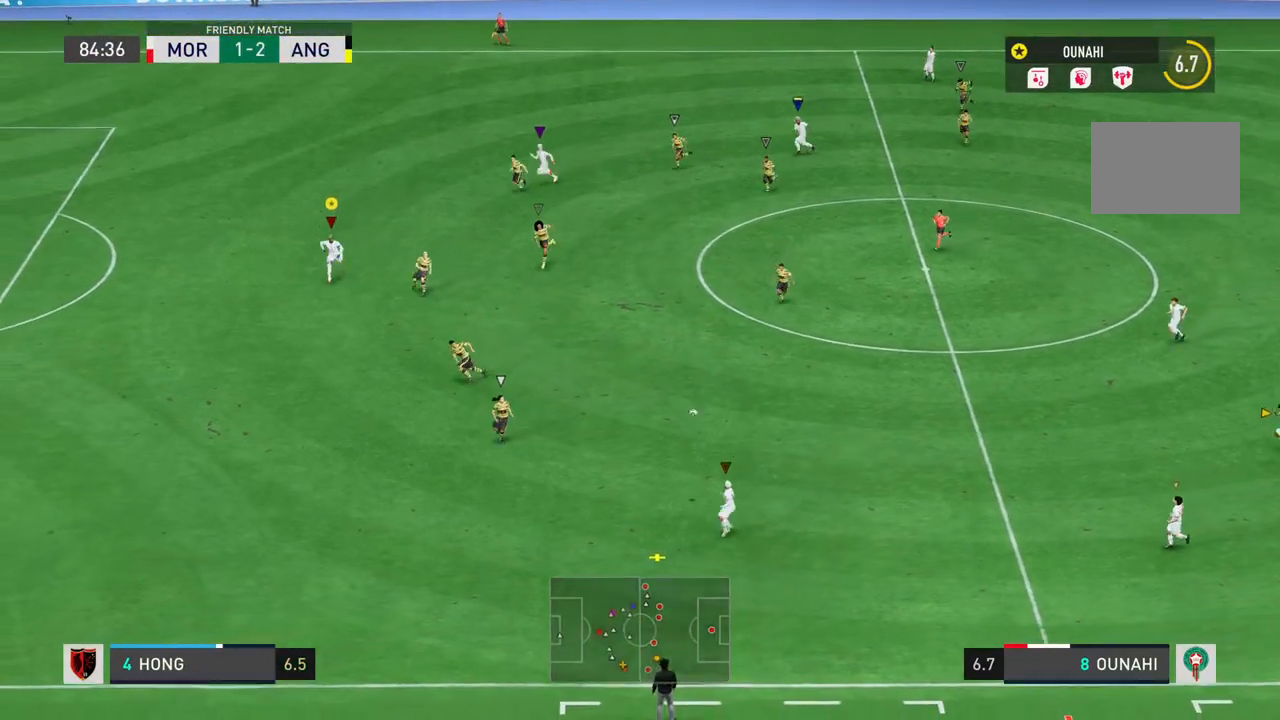
{"dt_ms": 500, "buttons": [], "left_stick": "left", "right_stick": "center", "button_events": [[33, "R2", "up"]]}
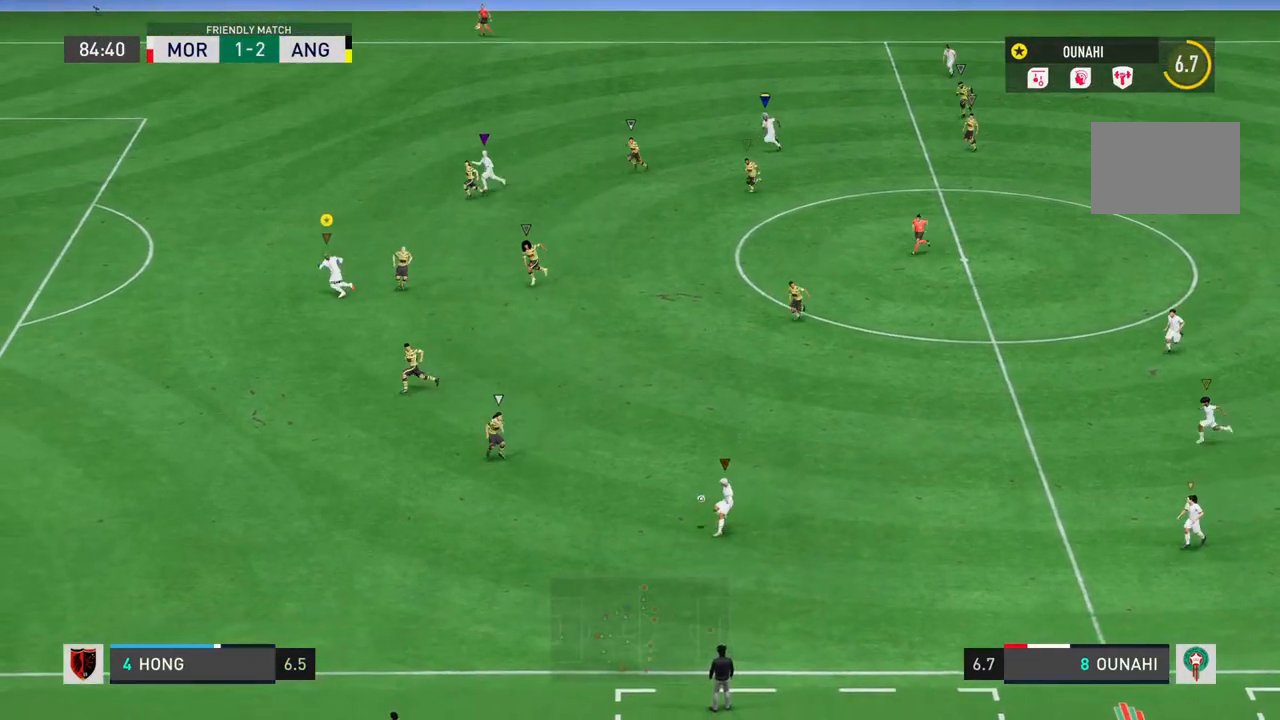
{"dt_ms": 1000, "buttons": [], "left_stick": "up-left", "right_stick": "center"}
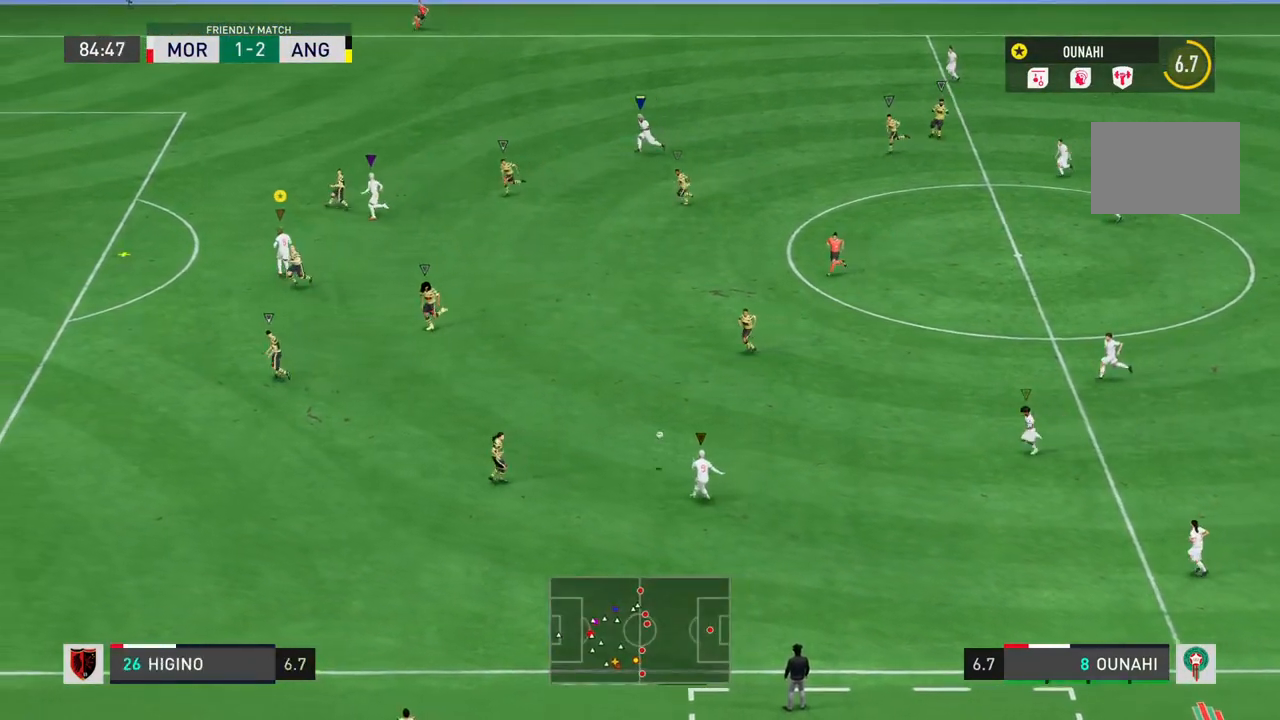
{"dt_ms": 500, "buttons": [], "left_stick": "left", "right_stick": "center", "button_events": []}
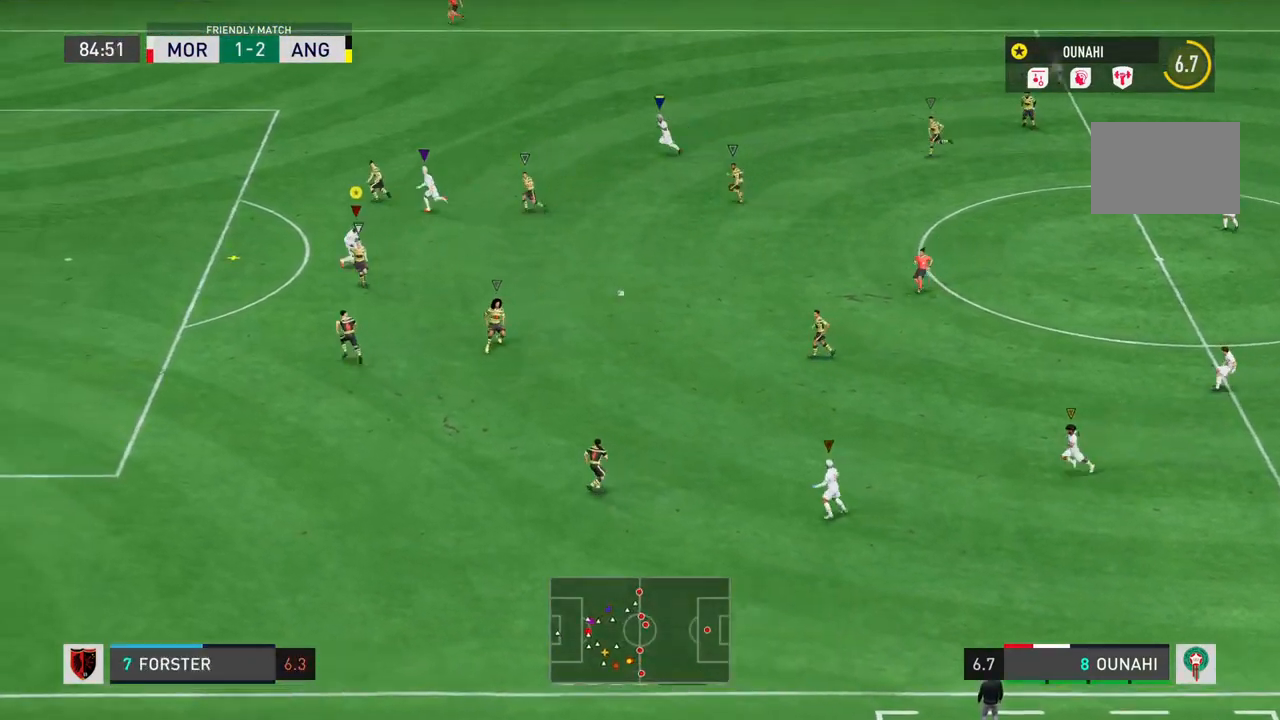
{"dt_ms": 500, "buttons": ["L2", "R2"], "left_stick": "down", "right_stick": "center", "button_events": [[400, "L2", "down"], [400, "R2", "down"]]}